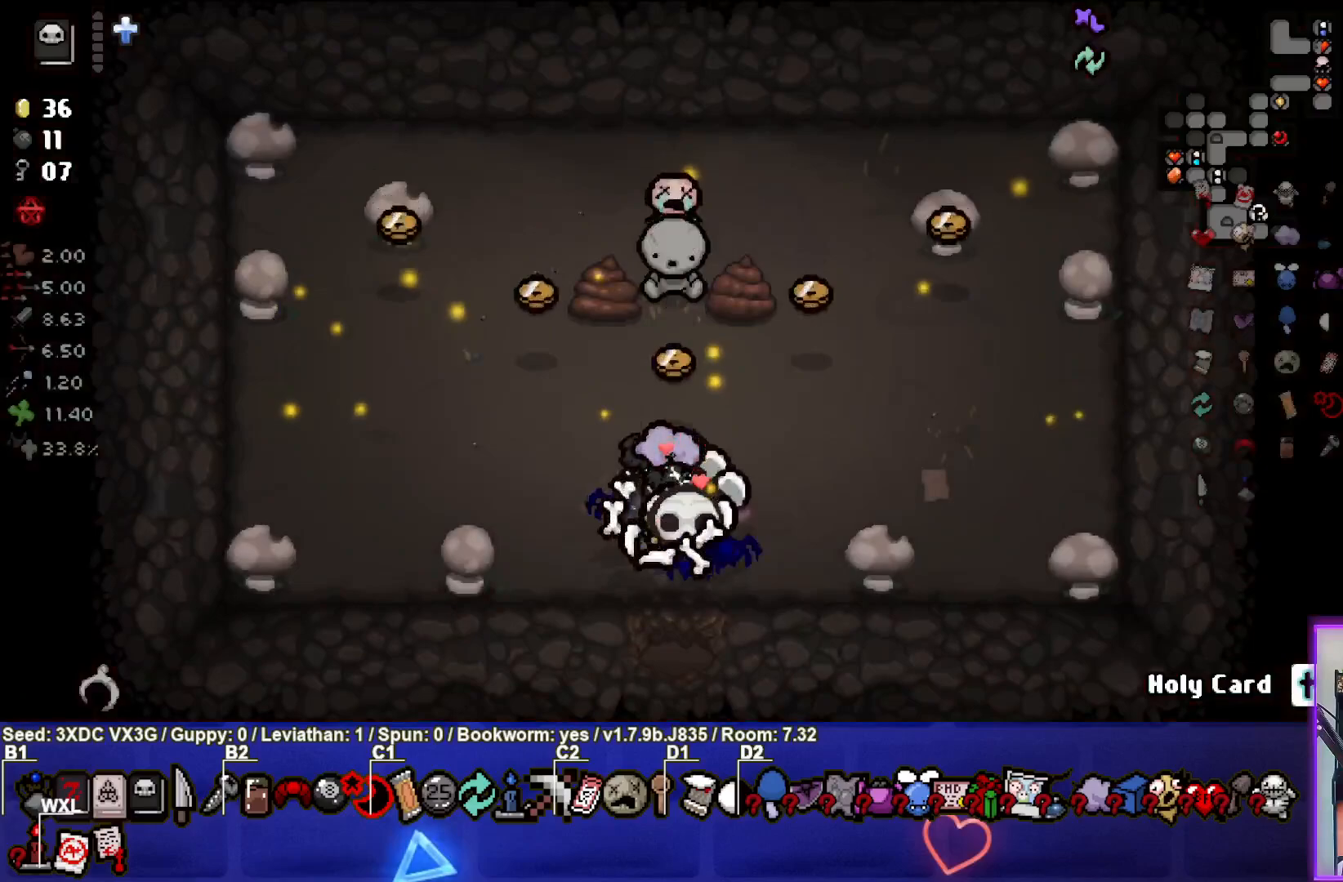
Gameplay with a controller (PlayStation layout); each line is a JSON object with the inputs held at the frame after it. "events" lists button and stick changes between this image and that frame as [ms after this image, input, new state], when the widget could be followed in between.
{"buttons": [], "left_stick": "up-left", "right_stick": "center", "events": [[167, "left_stick", "up-left"]]}
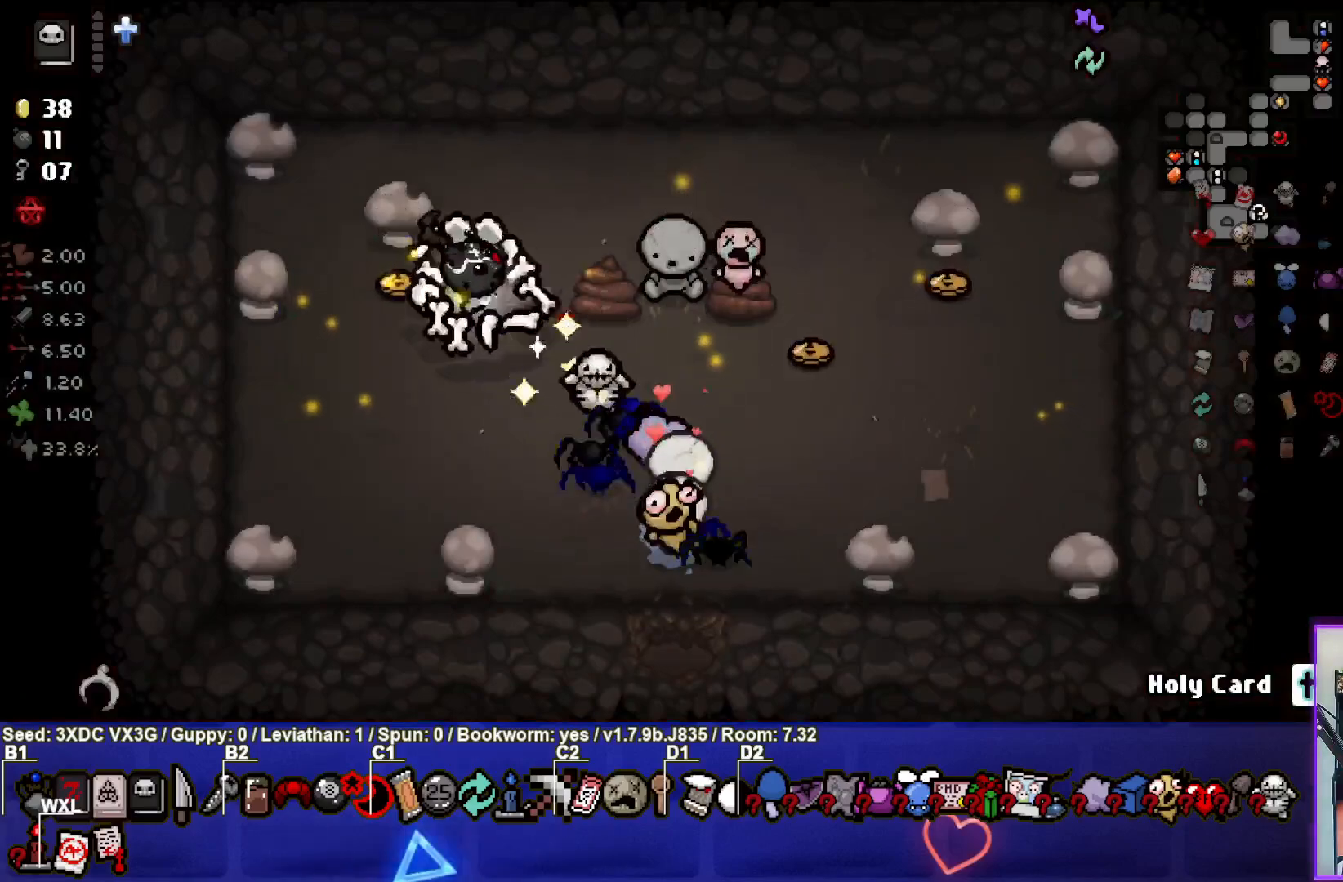
{"buttons": ["L1"], "left_stick": "down-right", "right_stick": "center", "events": [[100, "left_stick", "center"], [267, "left_stick", "up-left"], [467, "left_stick", "down-right"], [483, "L1", "down"]]}
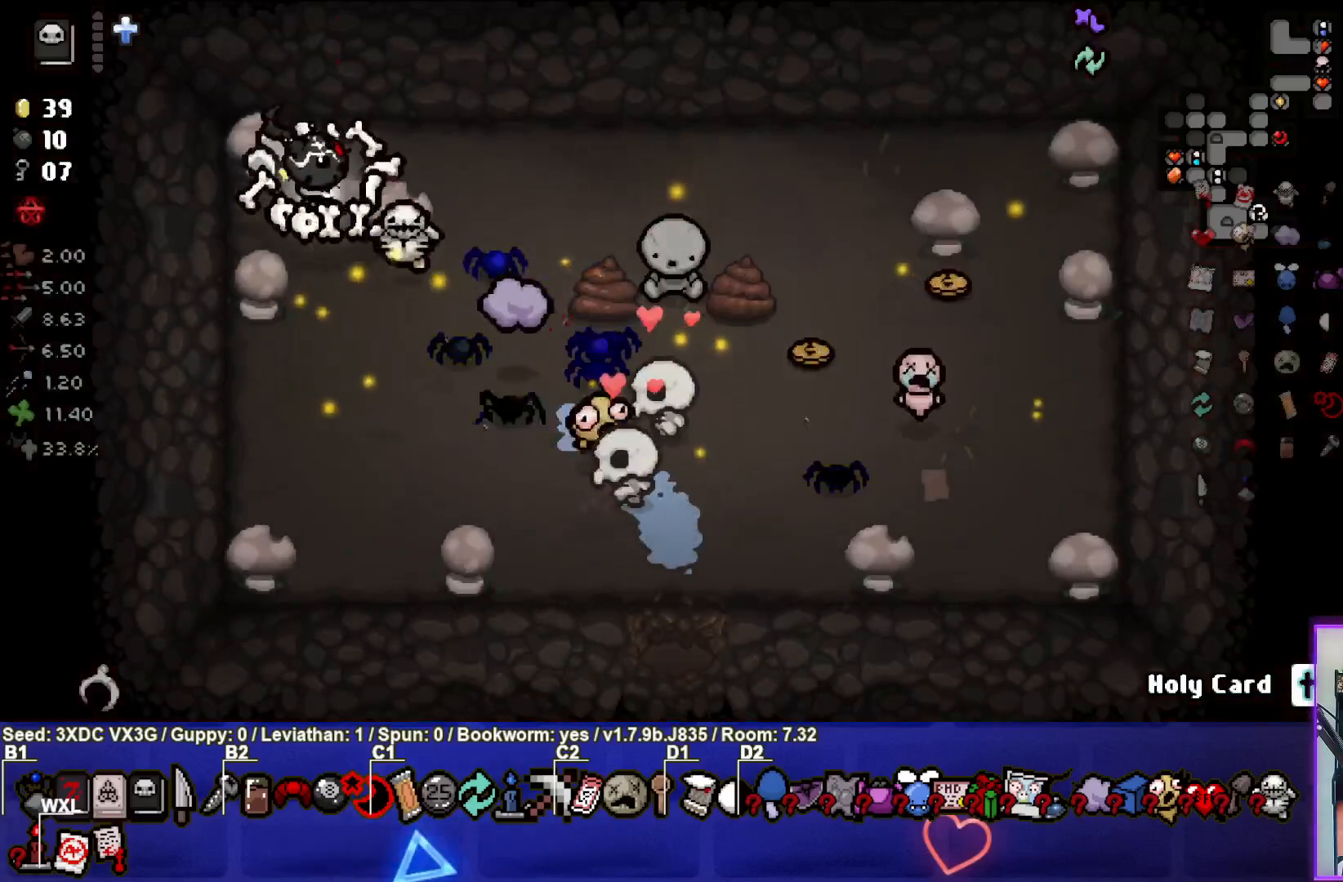
{"buttons": [], "left_stick": "down-right", "right_stick": "center", "events": [[100, "L1", "up"]]}
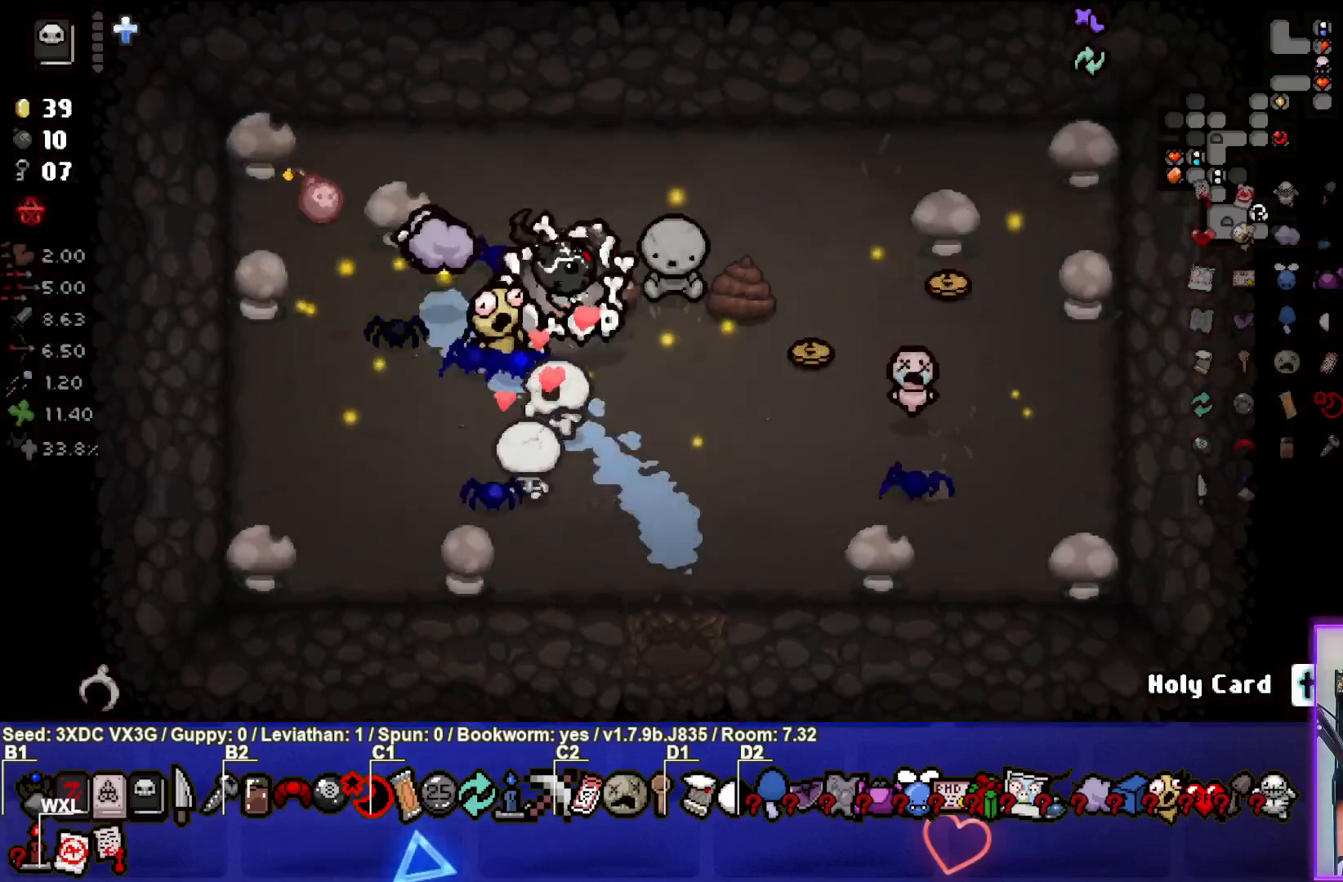
{"buttons": [], "left_stick": "center", "right_stick": "center", "events": [[183, "left_stick", "right"], [450, "left_stick", "center"]]}
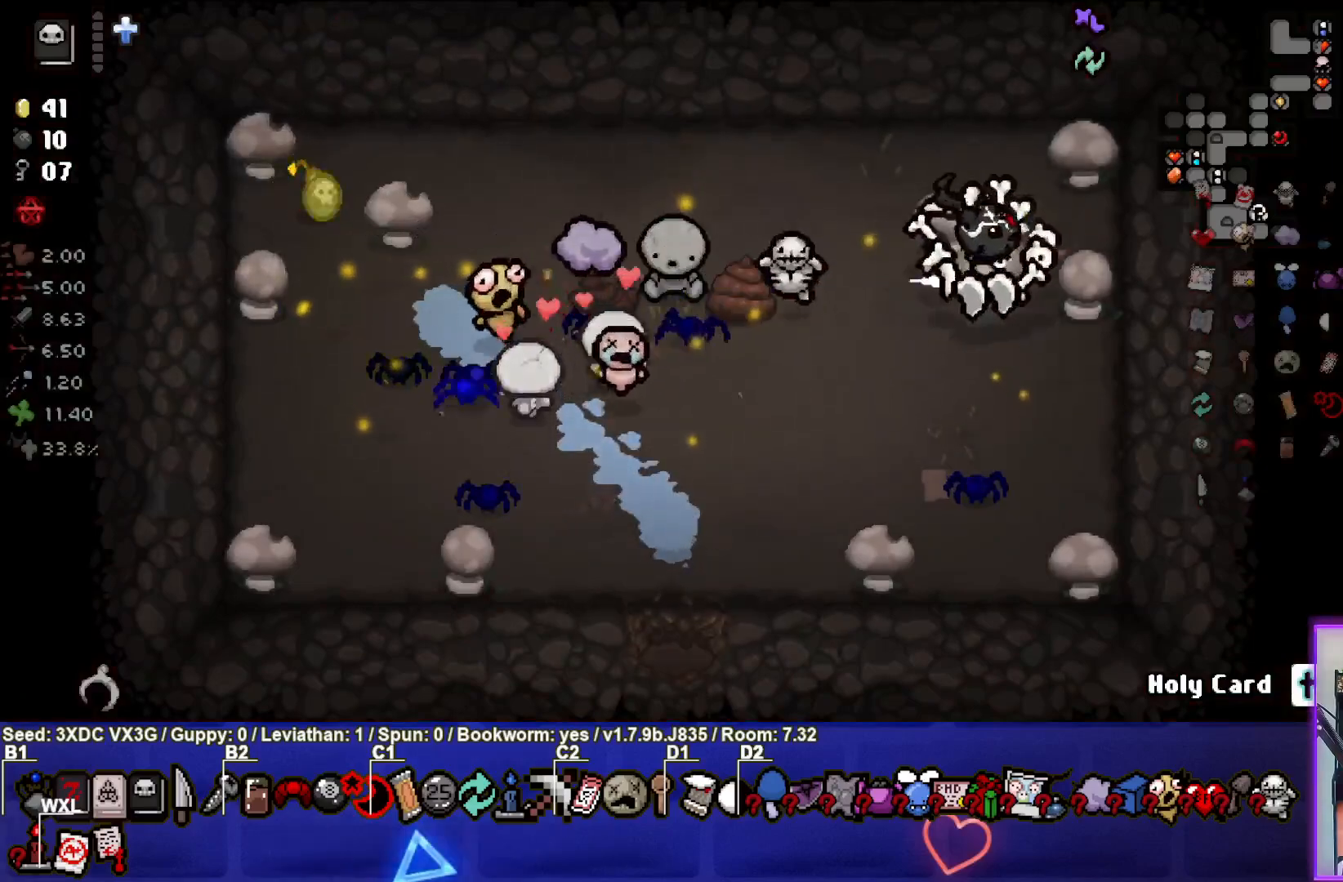
{"buttons": [], "left_stick": "down-left", "right_stick": "center", "events": [[117, "left_stick", "up-right"], [217, "left_stick", "center"], [267, "left_stick", "down-left"], [283, "L1", "down"], [383, "L1", "up"]]}
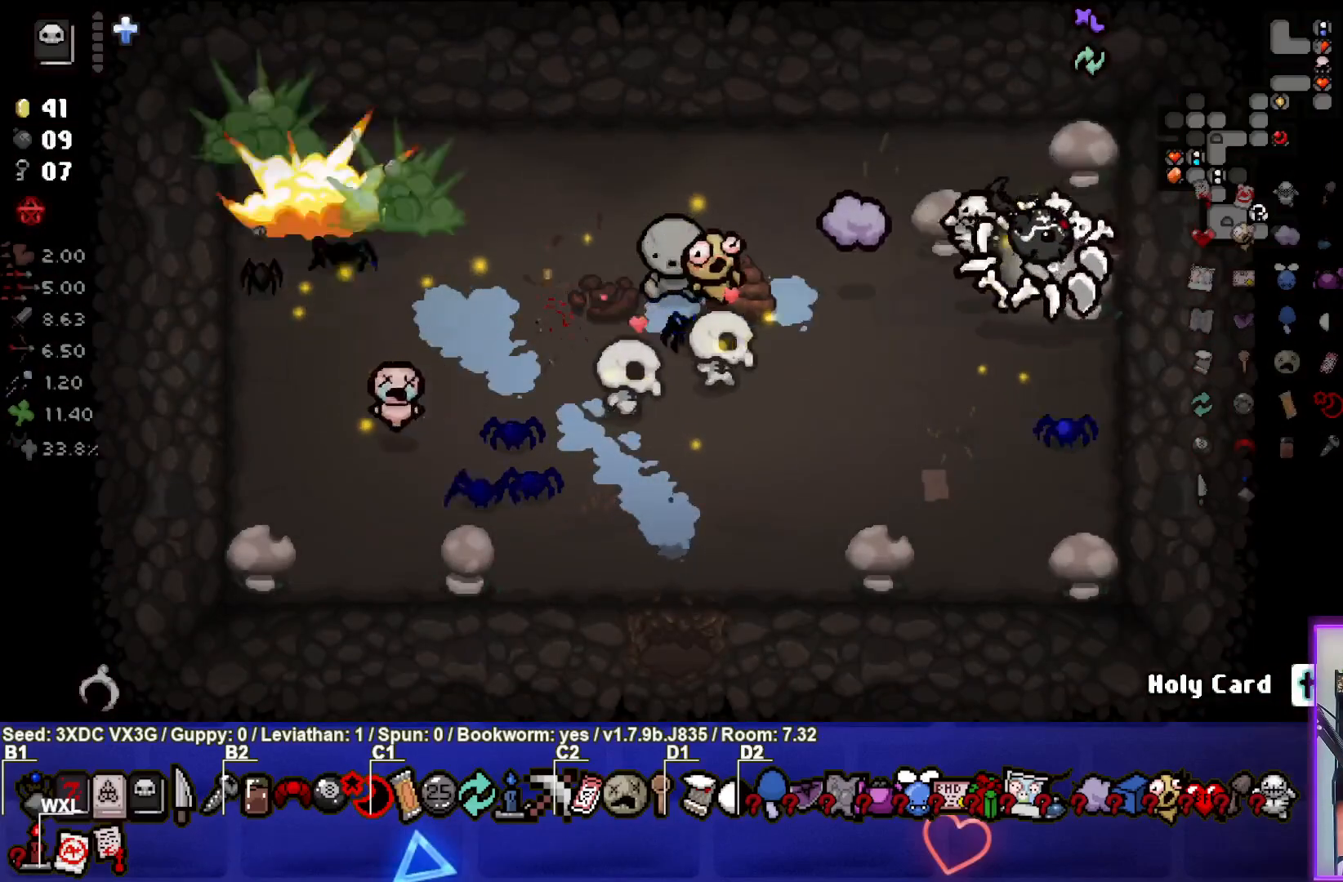
{"buttons": [], "left_stick": "center", "right_stick": "center", "events": [[450, "left_stick", "center"]]}
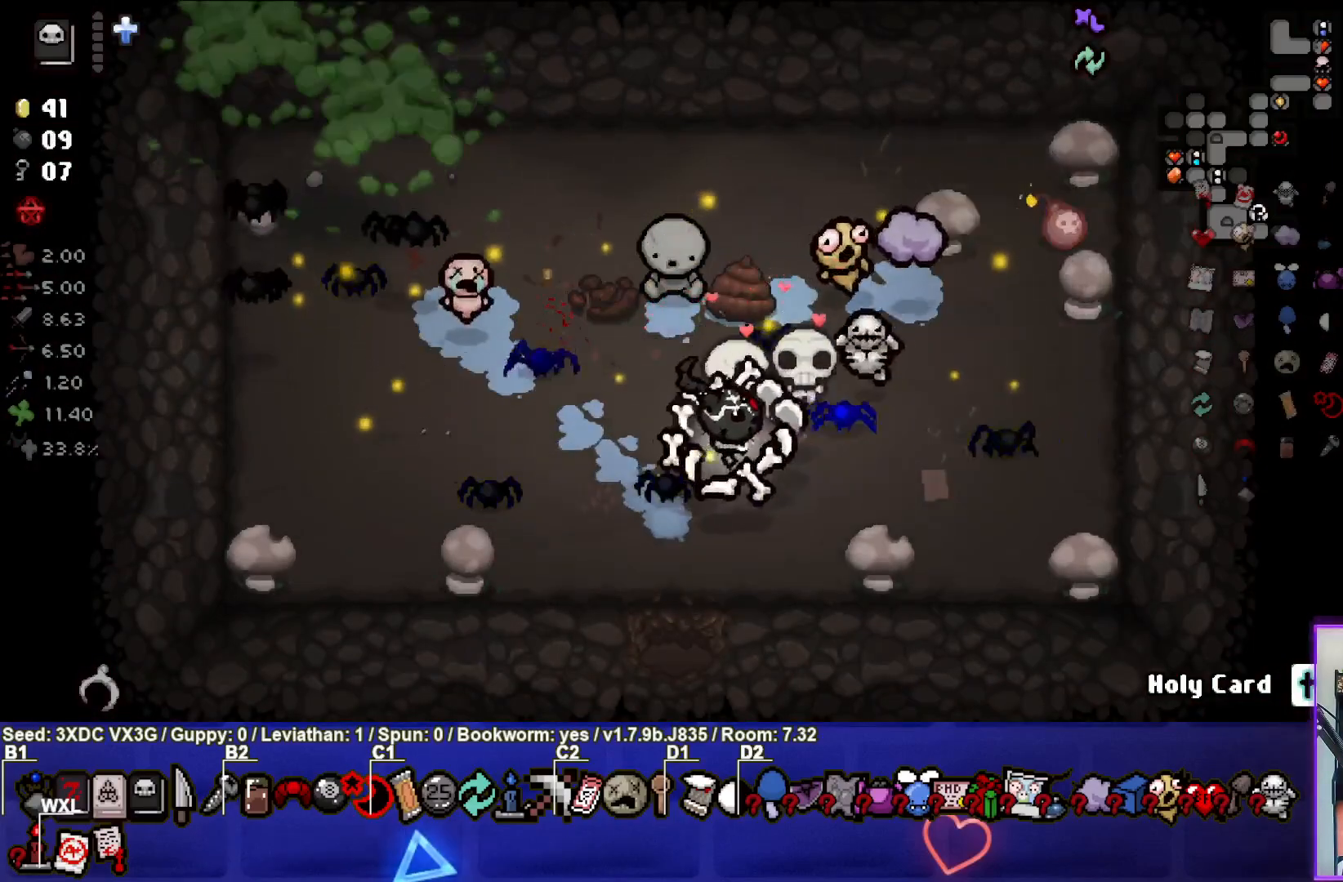
{"buttons": [], "left_stick": "center", "right_stick": "center", "events": [[33, "left_stick", "down-left"], [150, "left_stick", "left"], [267, "left_stick", "center"]]}
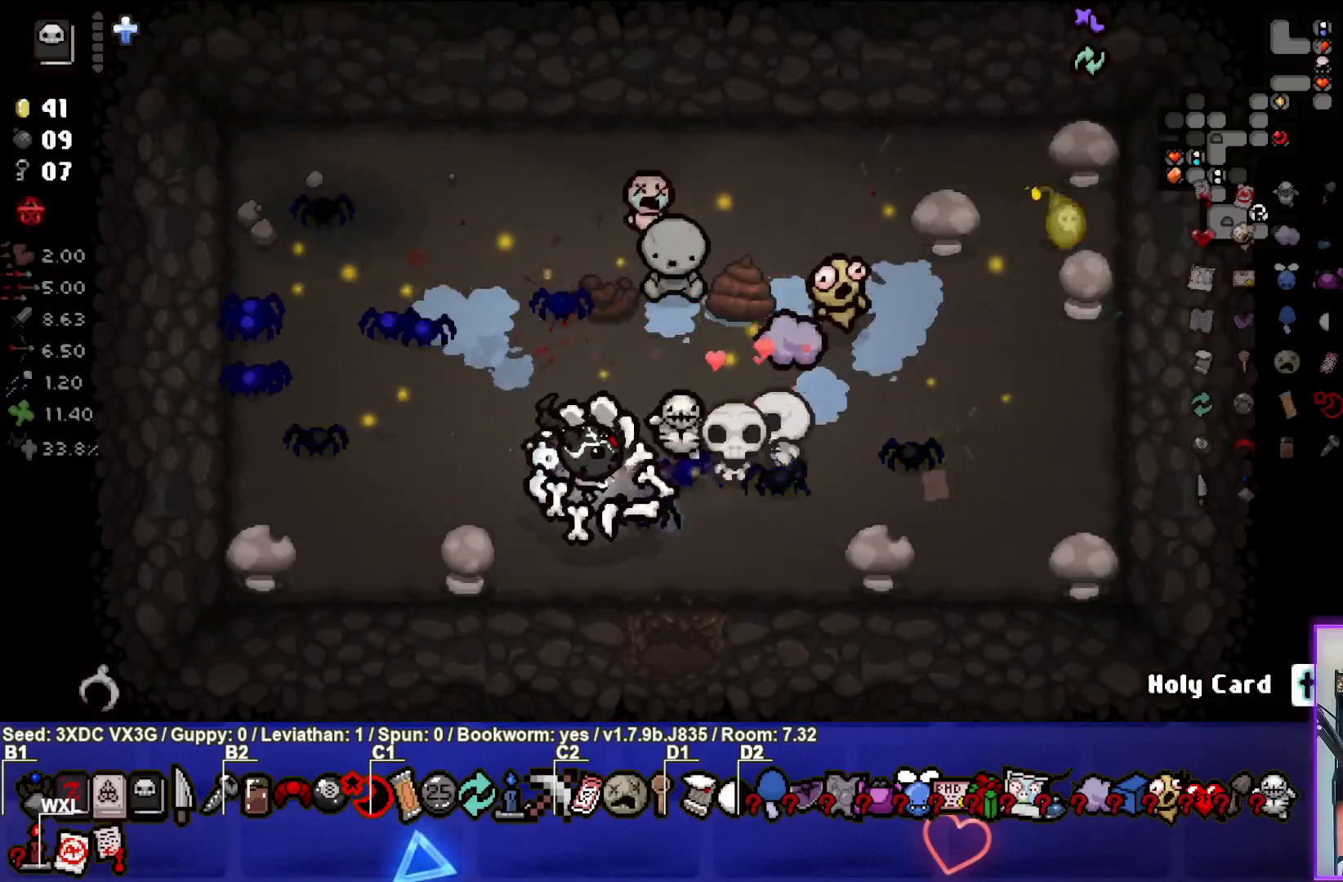
{"buttons": [], "left_stick": "center", "right_stick": "center", "events": []}
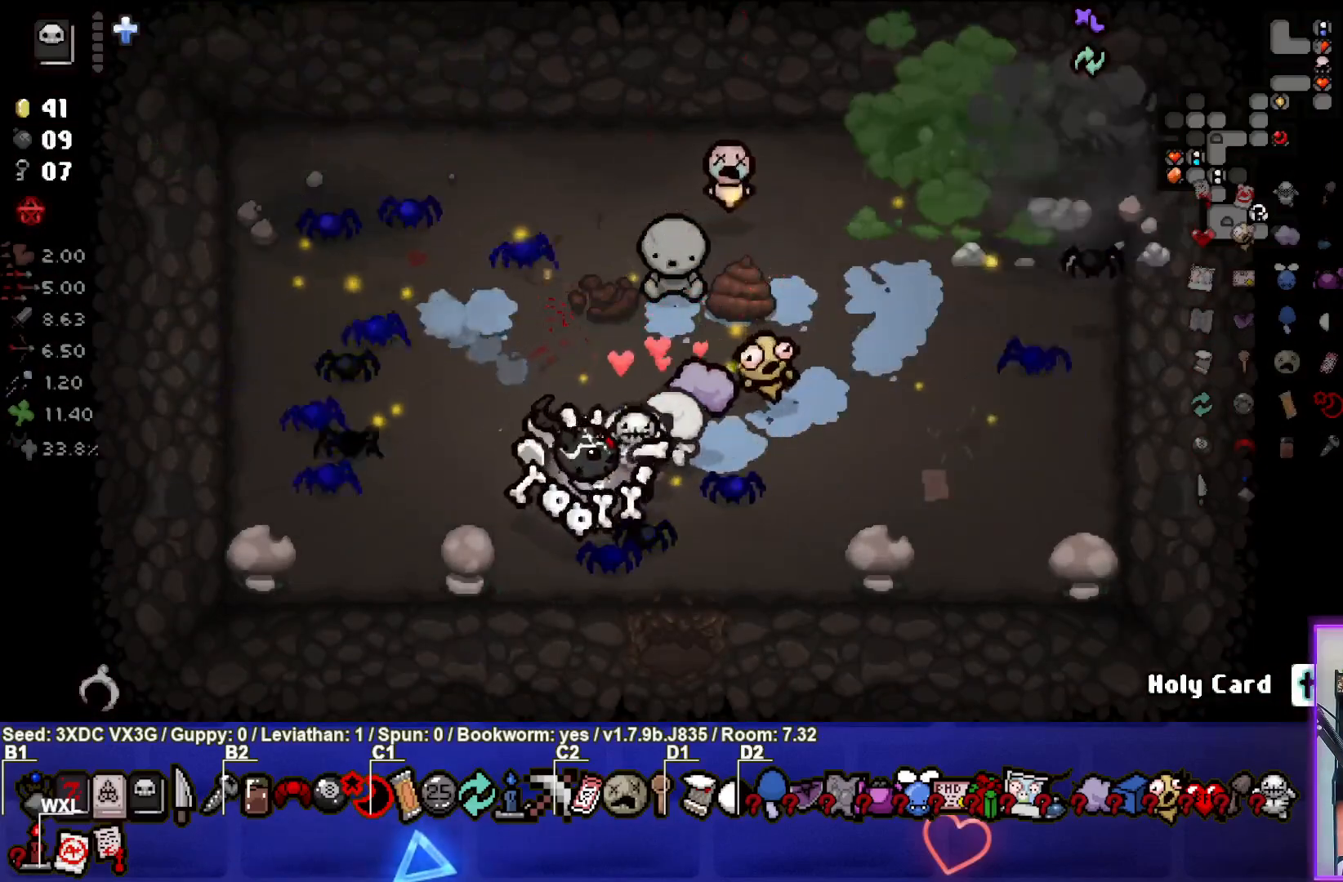
{"buttons": [], "left_stick": "down-right", "right_stick": "center", "events": [[83, "left_stick", "right"], [167, "left_stick", "down-right"]]}
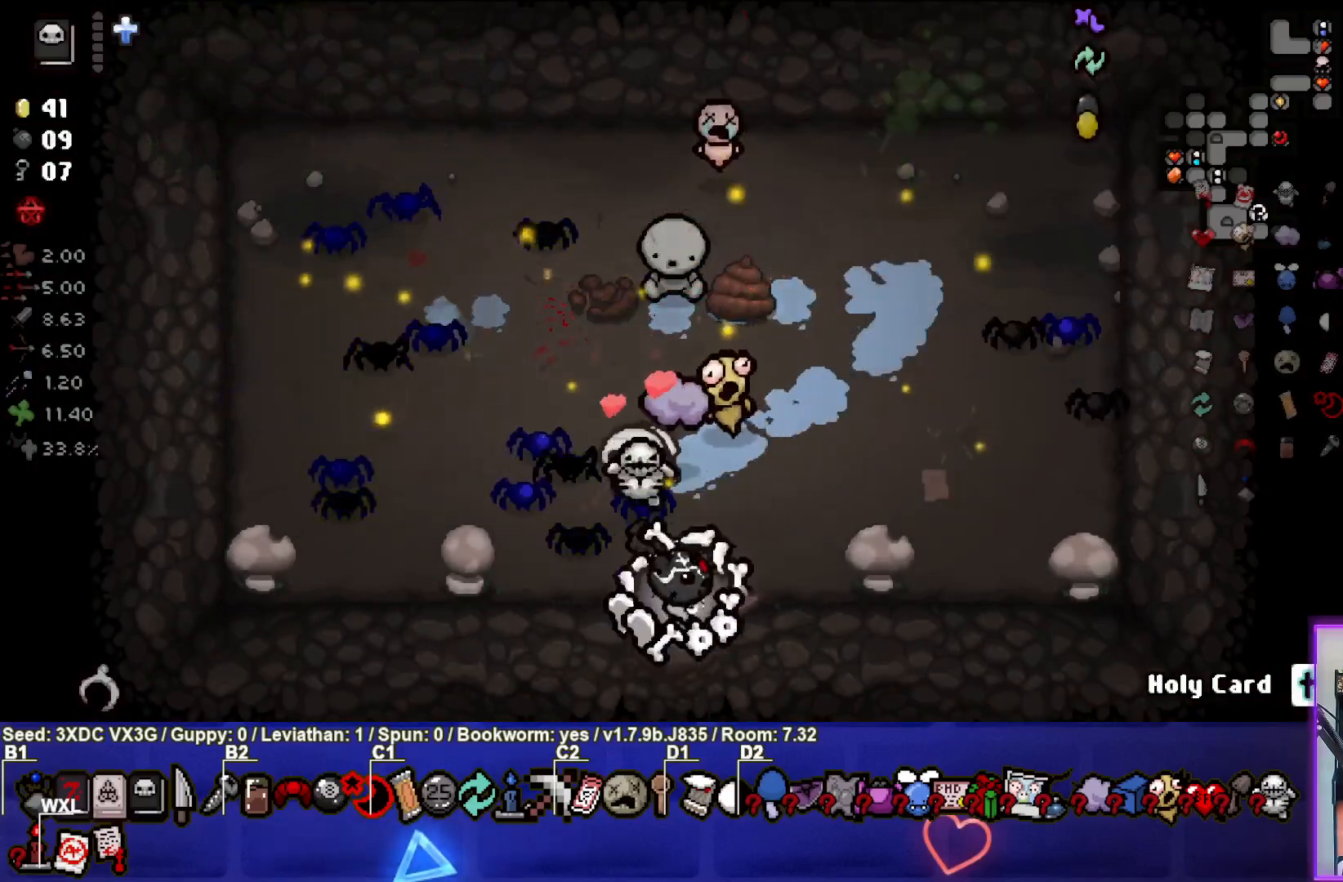
{"buttons": [], "left_stick": "center", "right_stick": "center", "events": [[150, "left_stick", "center"]]}
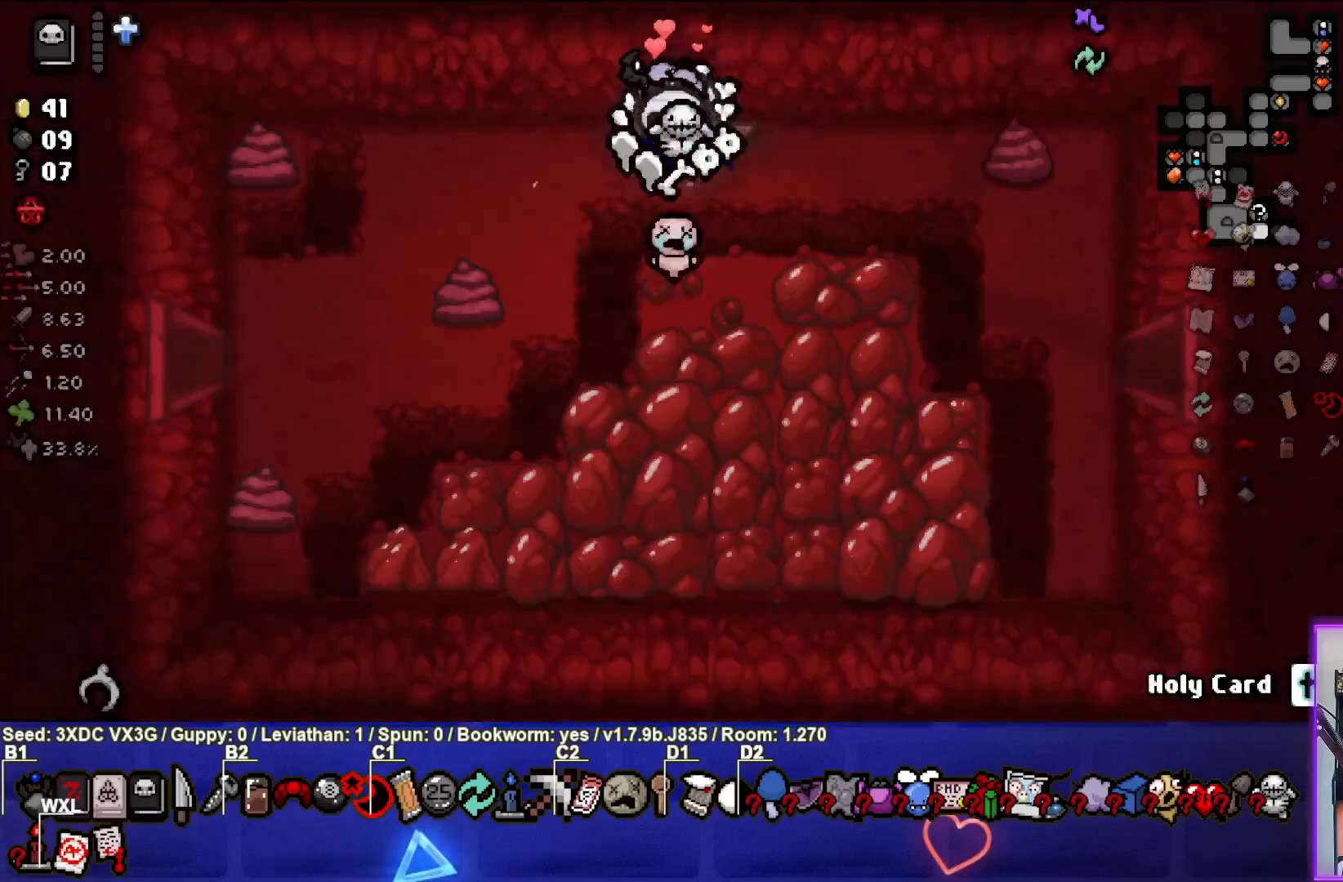
{"buttons": [], "left_stick": "down-right", "right_stick": "center", "events": [[33, "left_stick", "down-right"]]}
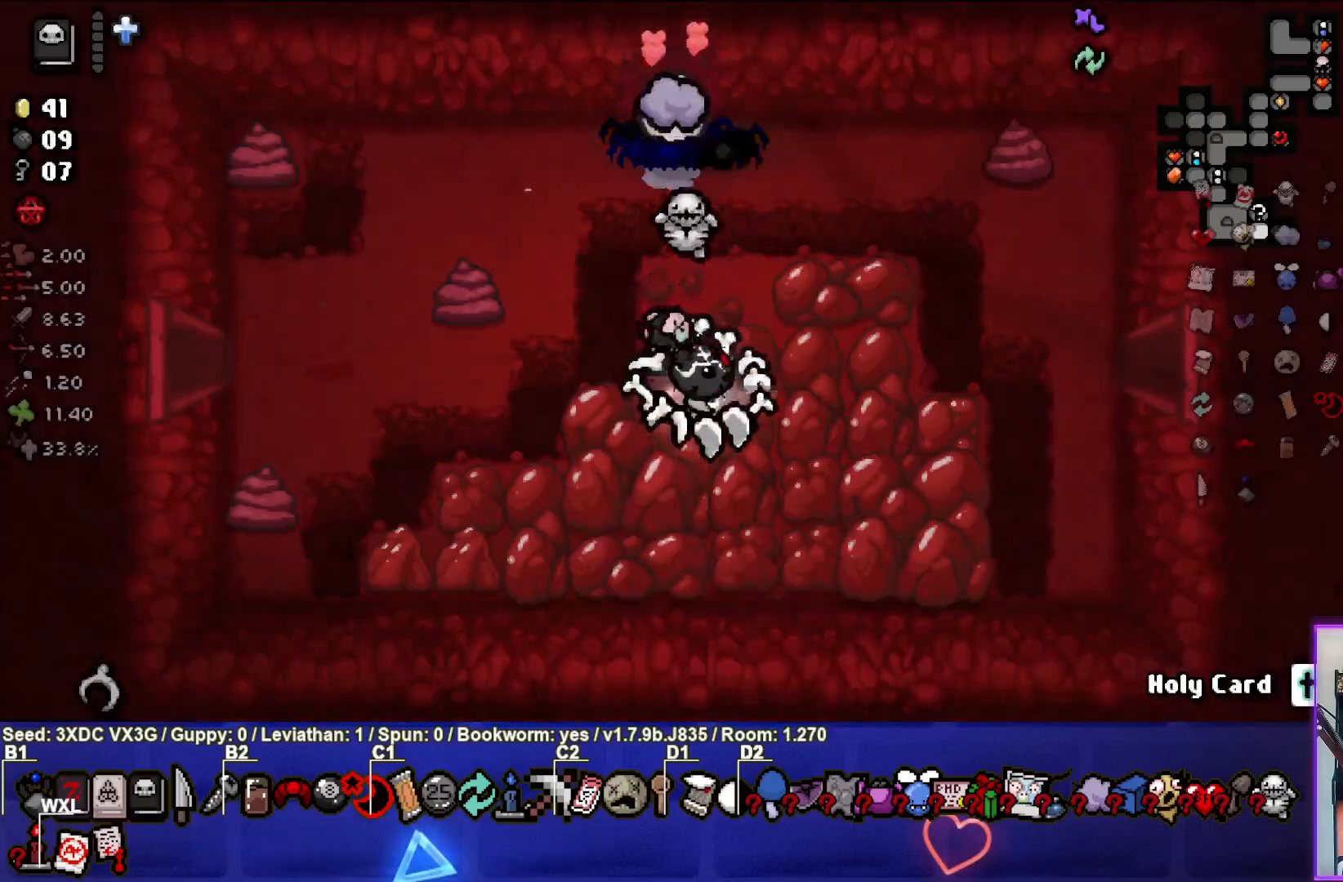
{"buttons": [], "left_stick": "right", "right_stick": "center", "events": [[50, "left_stick", "center"], [117, "left_stick", "right"], [150, "L1", "down"], [283, "L1", "up"]]}
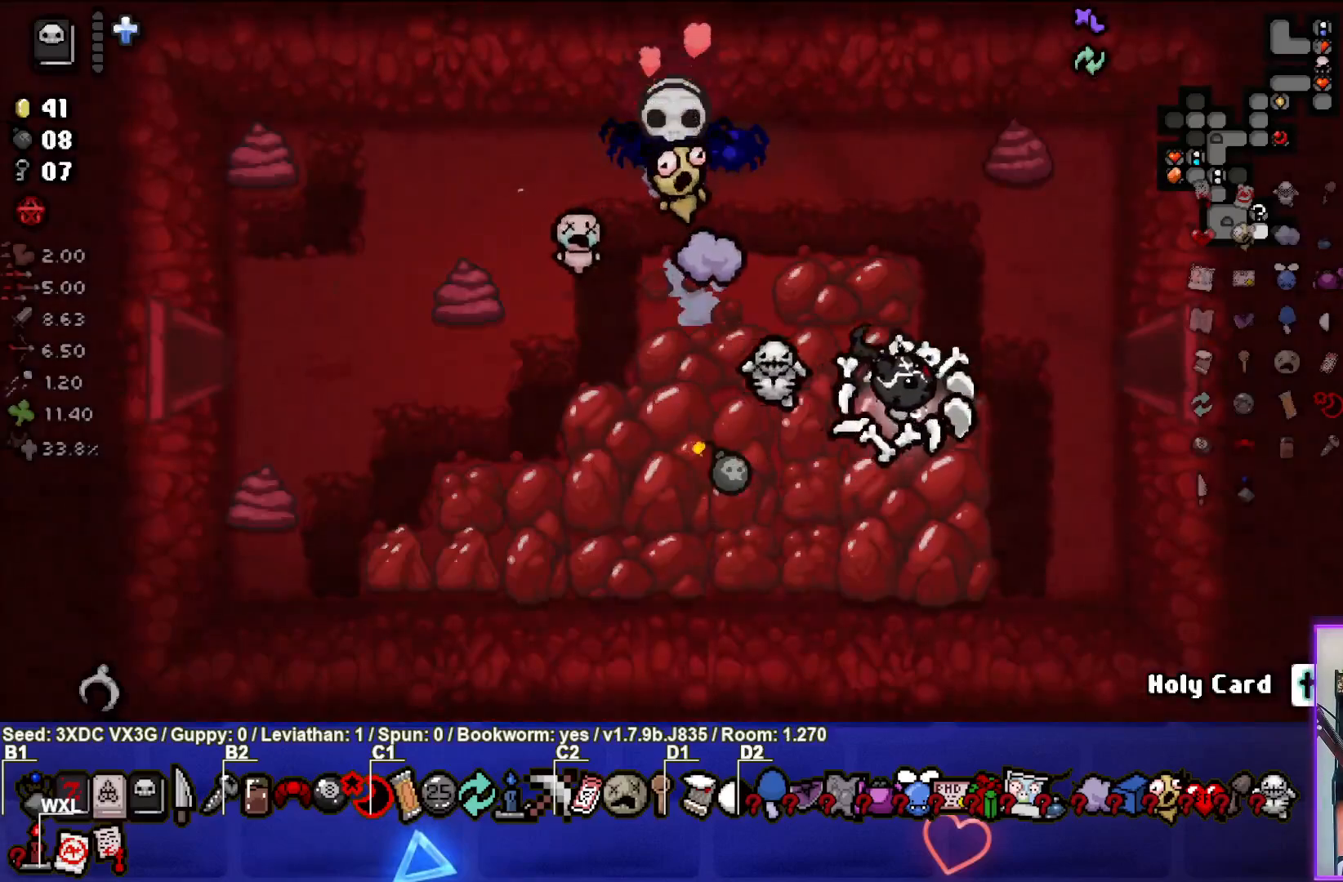
{"buttons": [], "left_stick": "center", "right_stick": "center", "events": [[50, "left_stick", "center"], [200, "left_stick", "up-right"], [367, "left_stick", "center"]]}
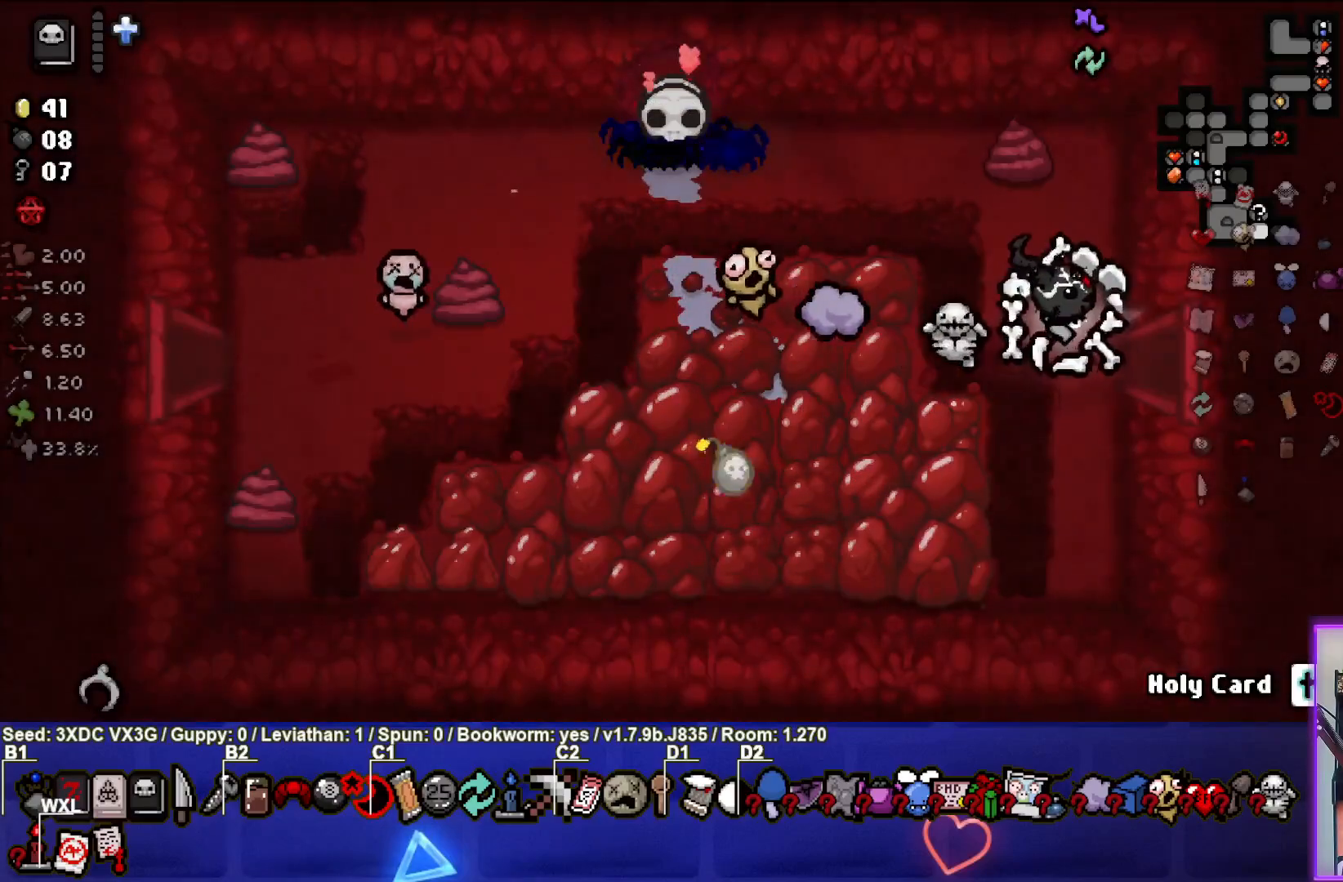
{"buttons": [], "left_stick": "center", "right_stick": "center", "events": [[133, "left_stick", "right"], [283, "left_stick", "center"]]}
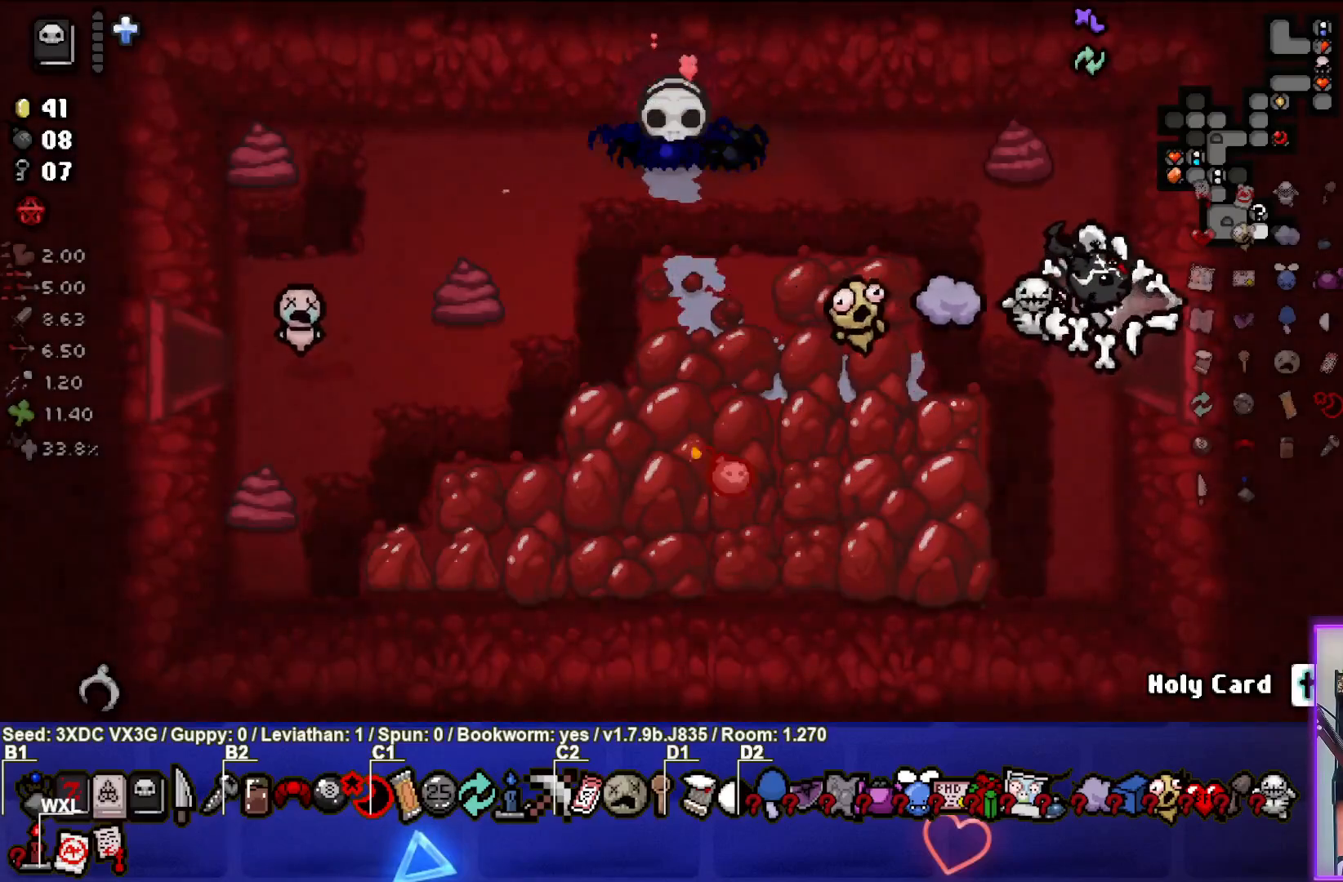
{"buttons": [], "left_stick": "right", "right_stick": "center", "events": [[300, "left_stick", "down-right"], [450, "left_stick", "right"]]}
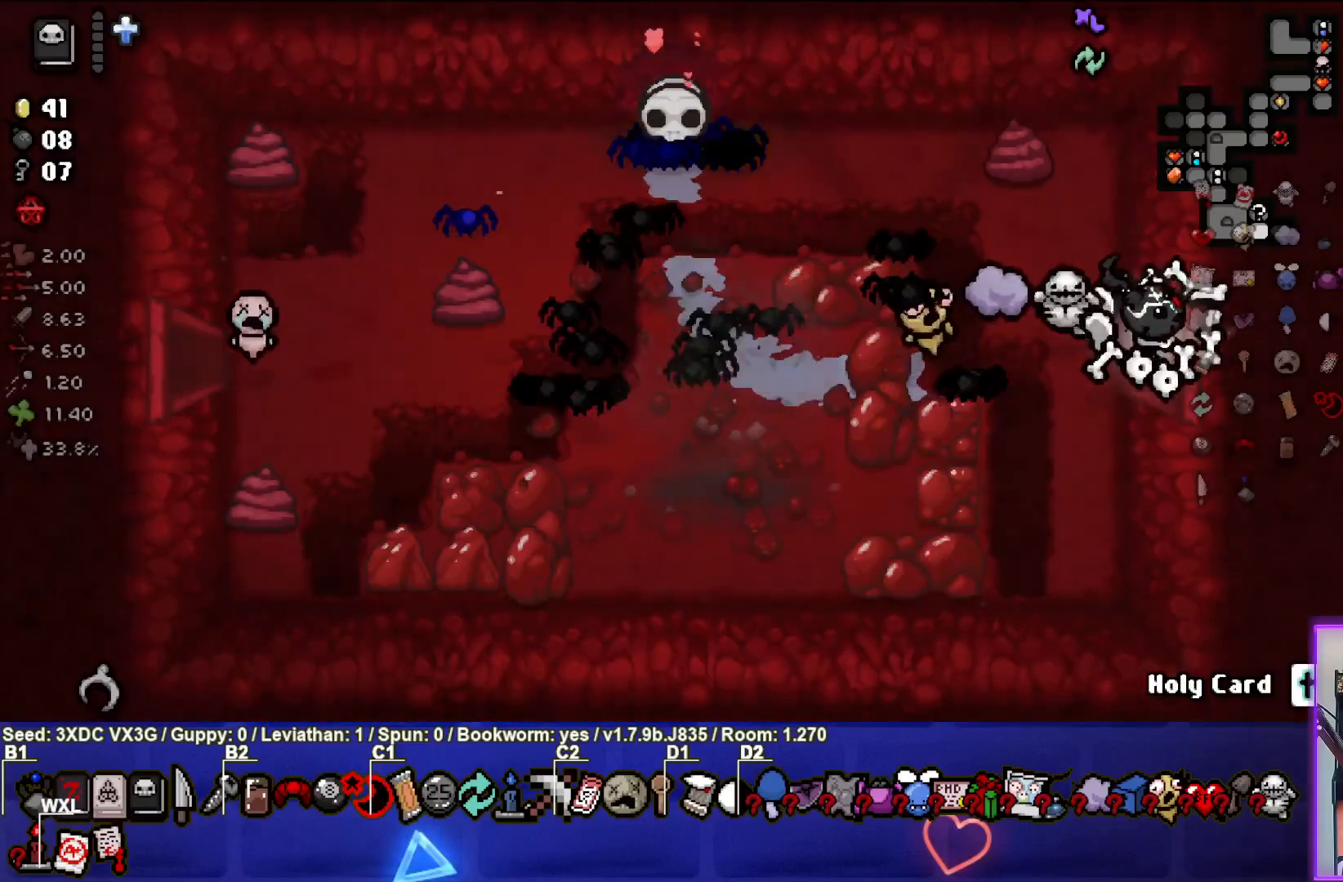
{"buttons": [], "left_stick": "center", "right_stick": "center", "events": [[217, "left_stick", "center"]]}
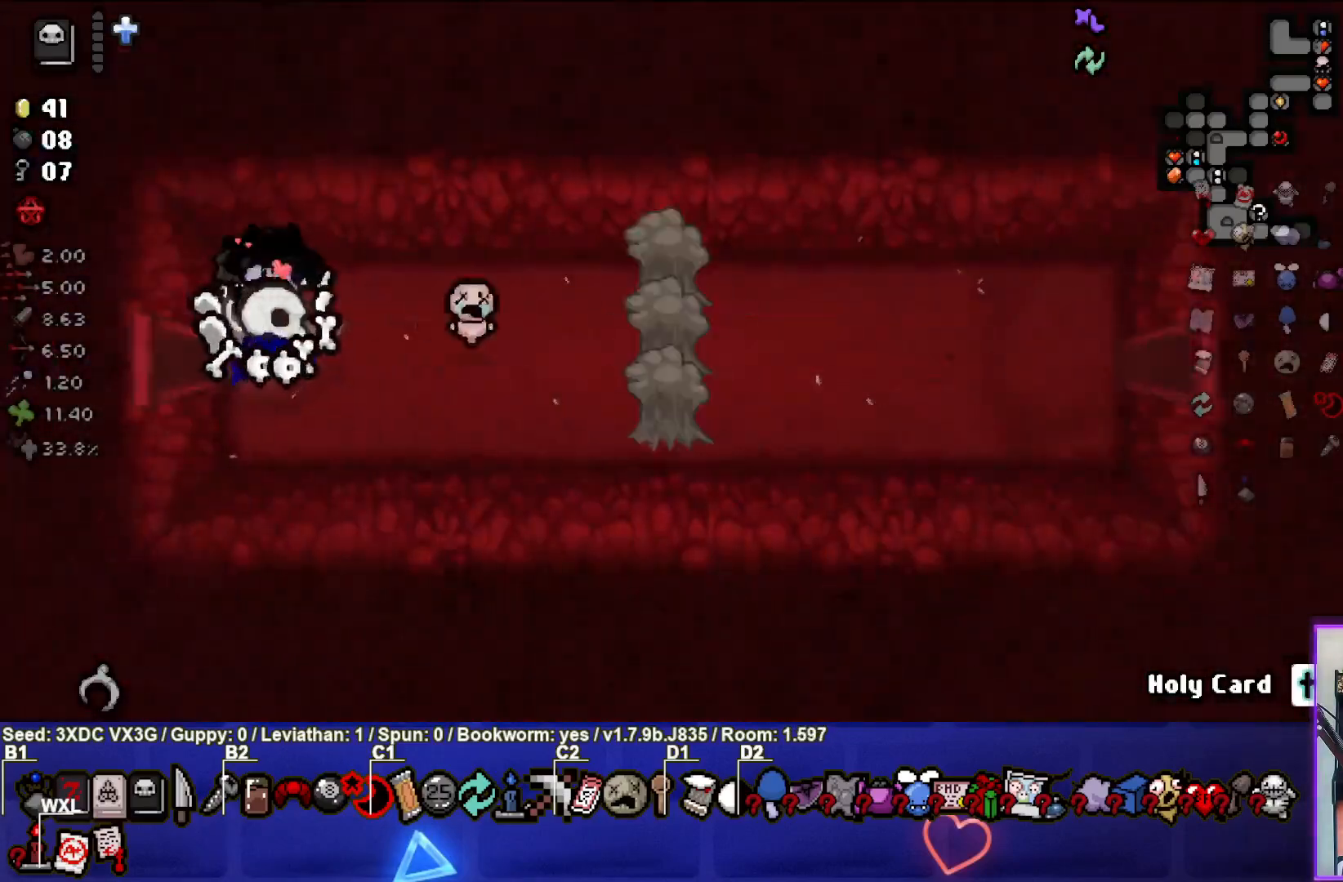
{"buttons": [], "left_stick": "up-right", "right_stick": "right", "events": [[67, "right_stick", "right"], [183, "left_stick", "right"], [367, "left_stick", "up-right"]]}
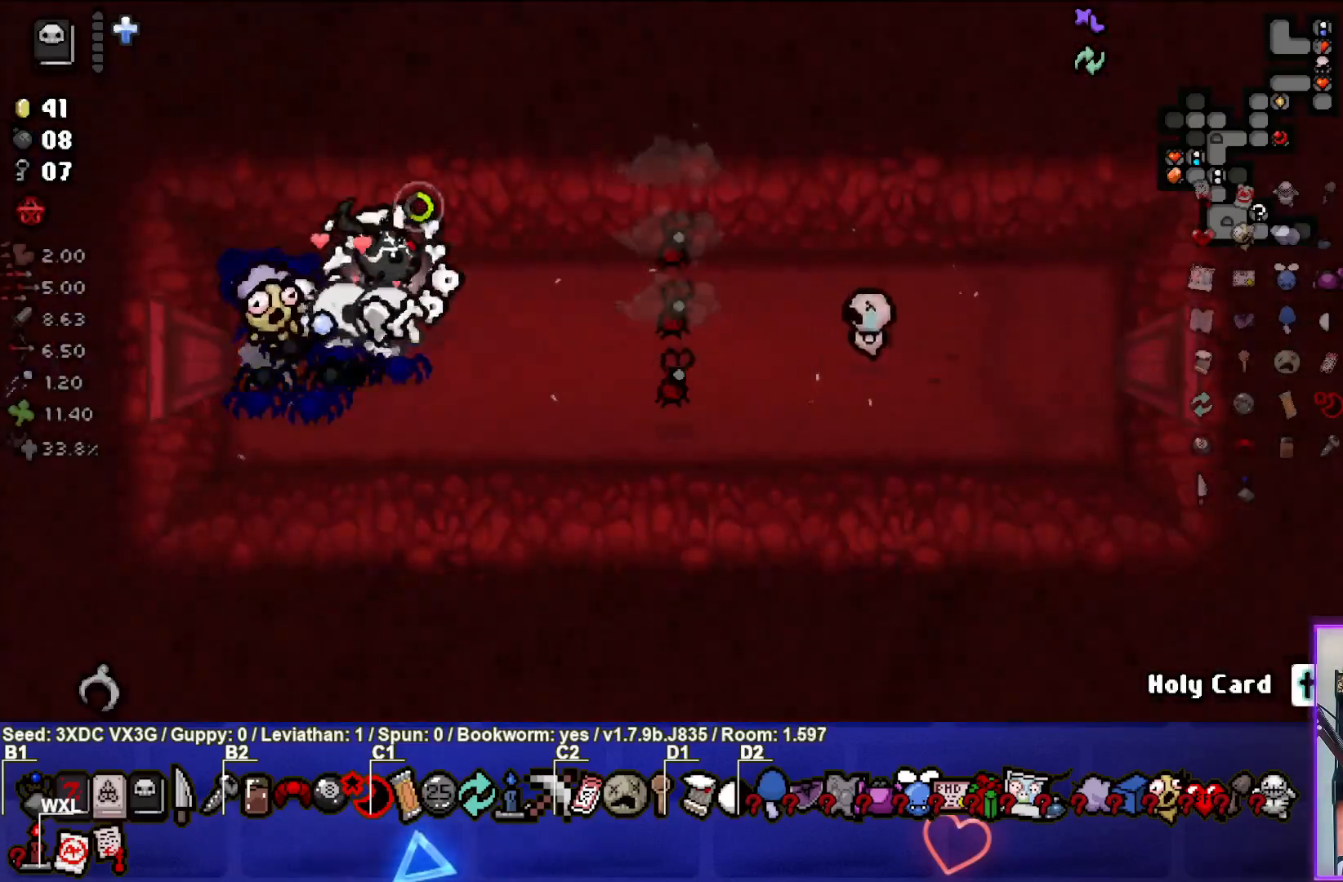
{"buttons": [], "left_stick": "left", "right_stick": "center", "events": [[83, "left_stick", "down-right"], [133, "right_stick", "center"], [183, "left_stick", "down"], [400, "left_stick", "left"]]}
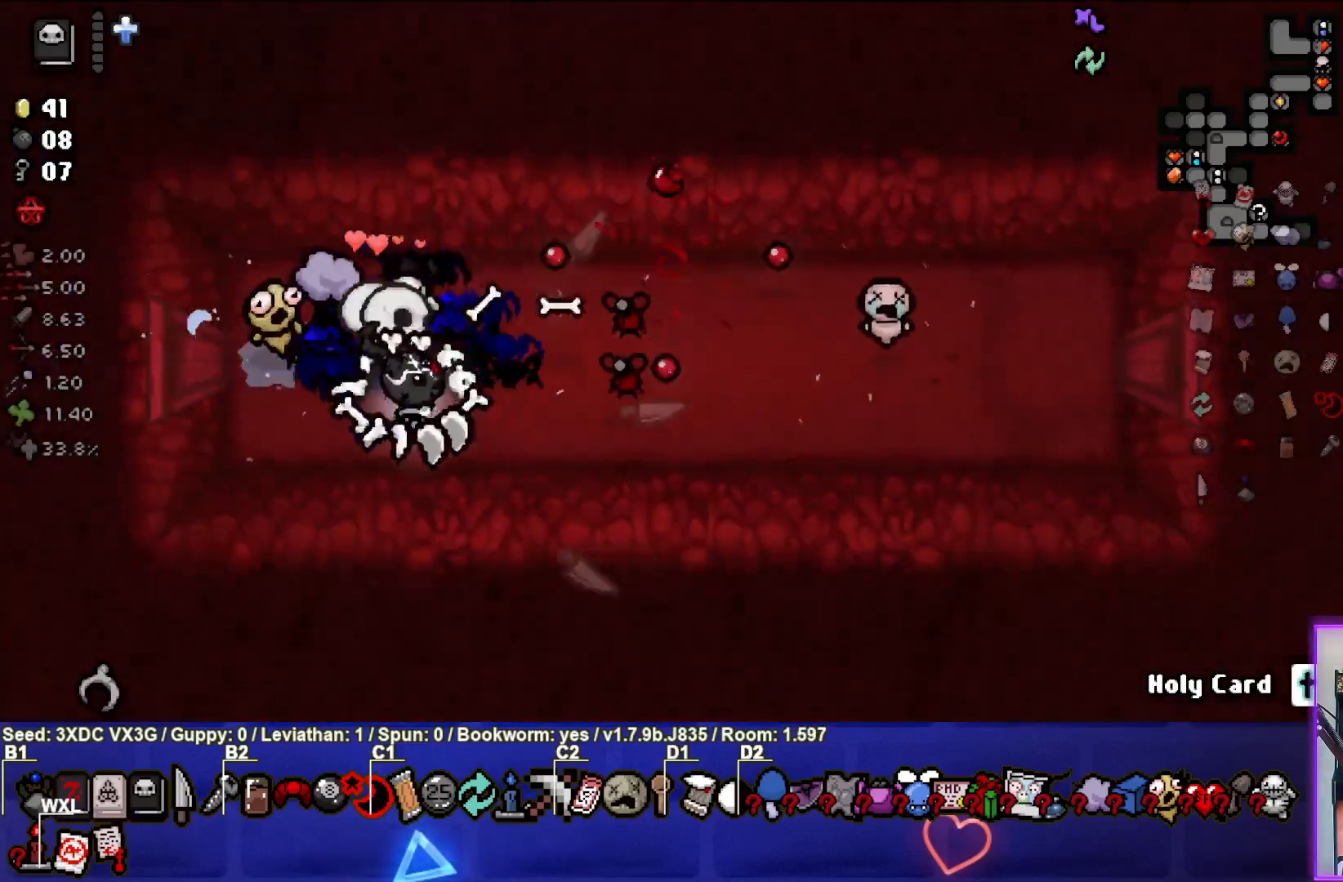
{"buttons": [], "left_stick": "down-left", "right_stick": "center", "events": [[217, "left_stick", "center"], [267, "left_stick", "down-left"]]}
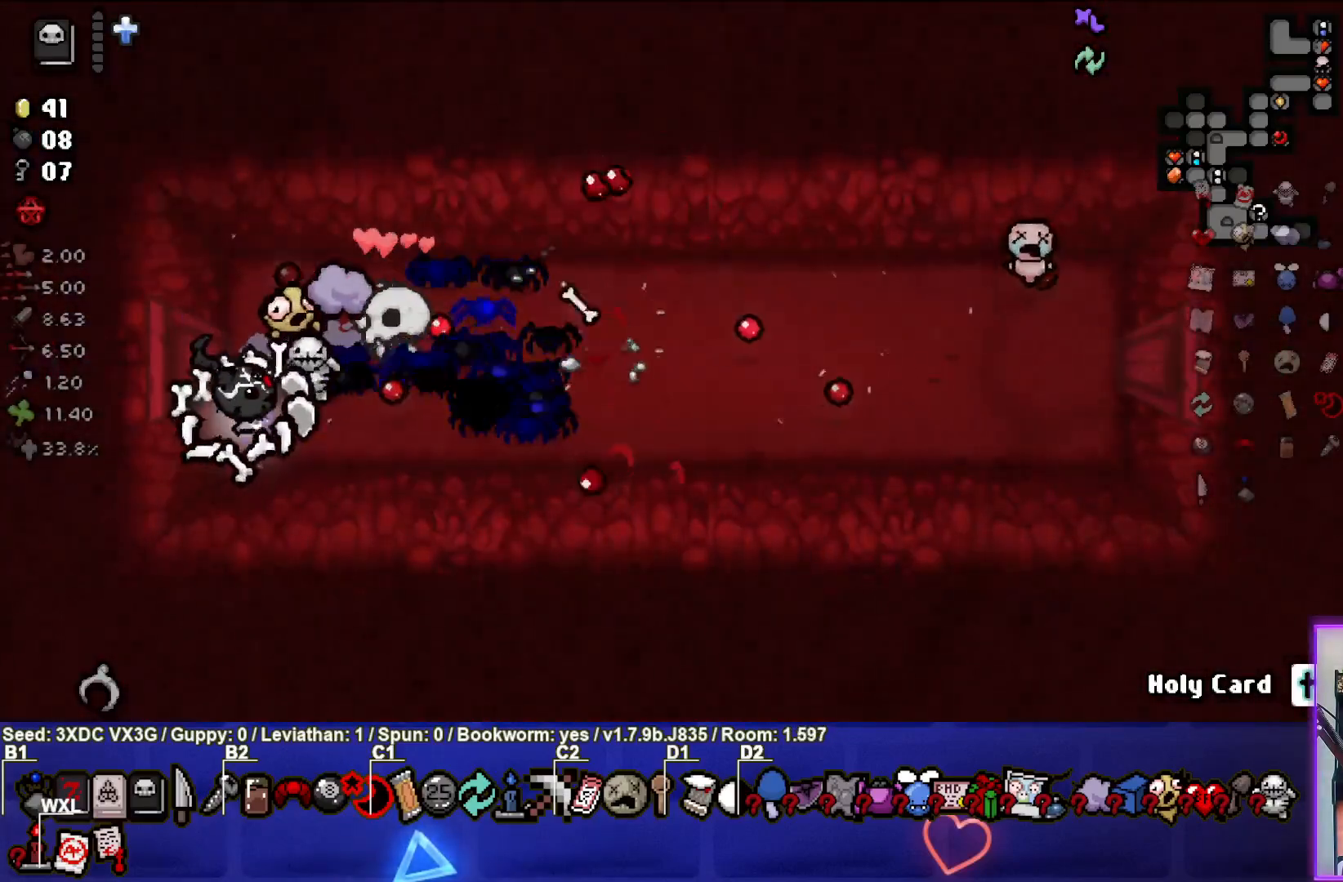
{"buttons": [], "left_stick": "down-right", "right_stick": "center", "events": [[67, "left_stick", "up-left"], [333, "left_stick", "center"], [500, "left_stick", "down-right"]]}
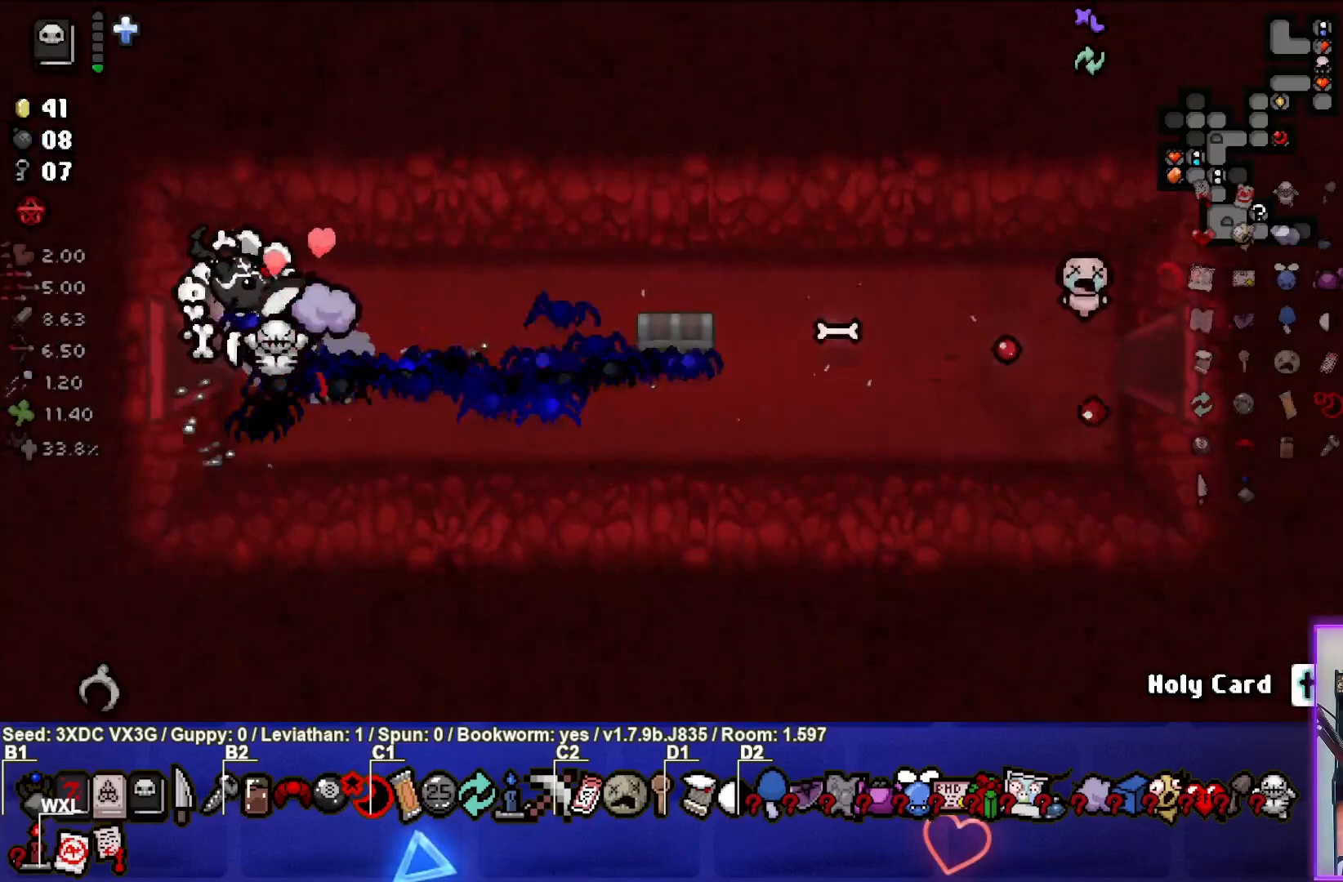
{"buttons": [], "left_stick": "up-right", "right_stick": "center", "events": [[367, "left_stick", "center"], [450, "left_stick", "up-right"]]}
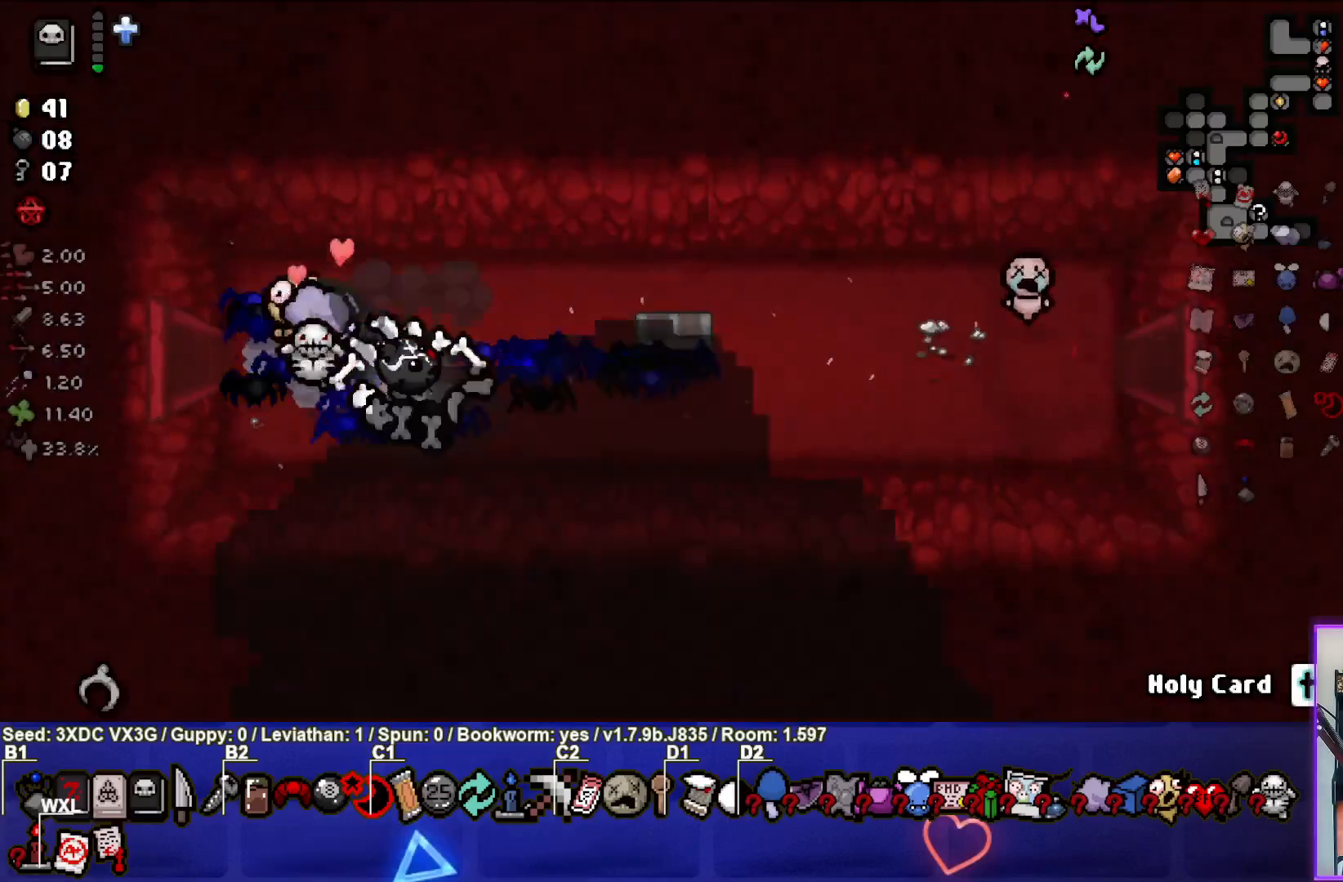
{"buttons": [], "left_stick": "center", "right_stick": "center", "events": [[400, "left_stick", "center"]]}
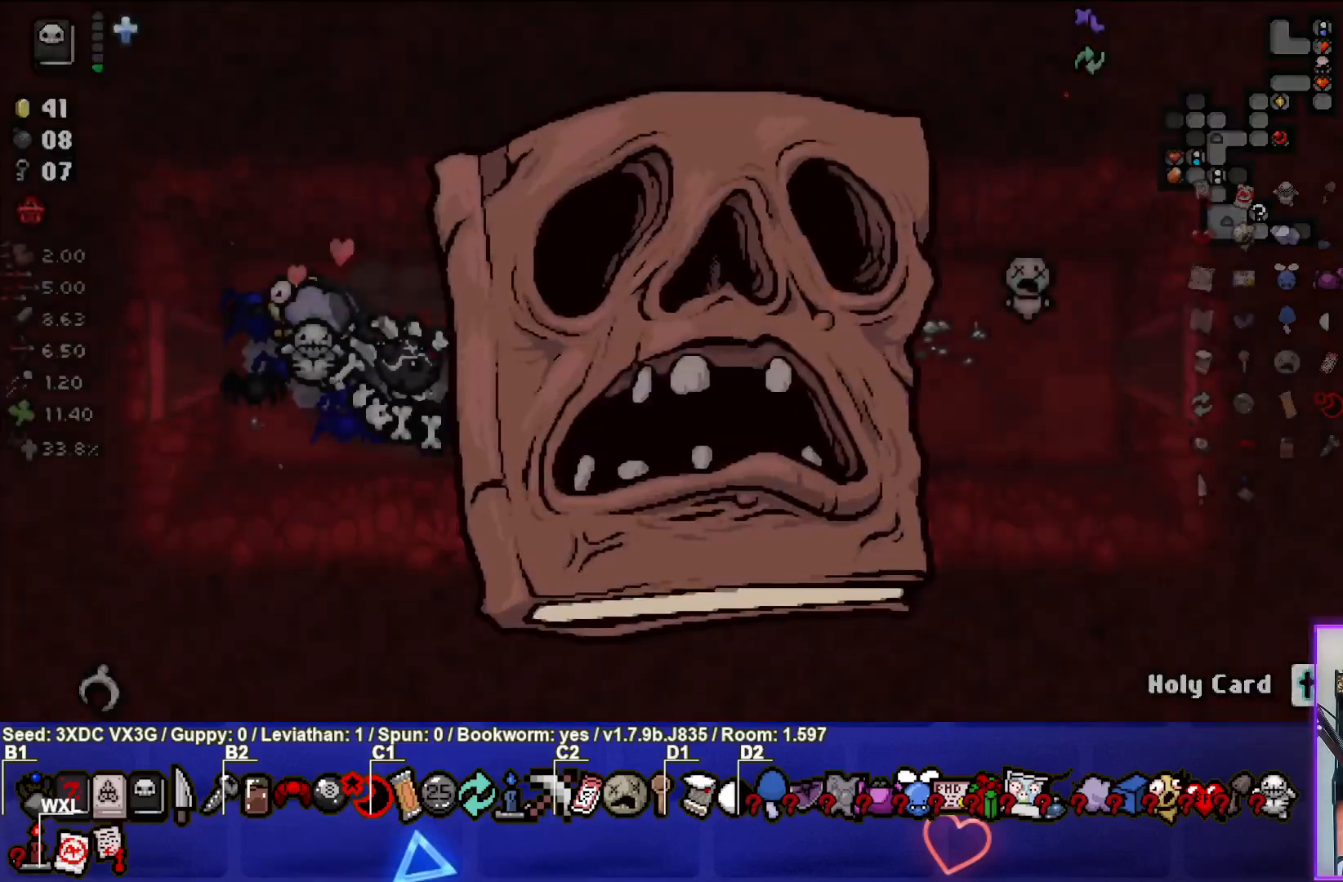
{"buttons": [], "left_stick": "center", "right_stick": "center", "events": []}
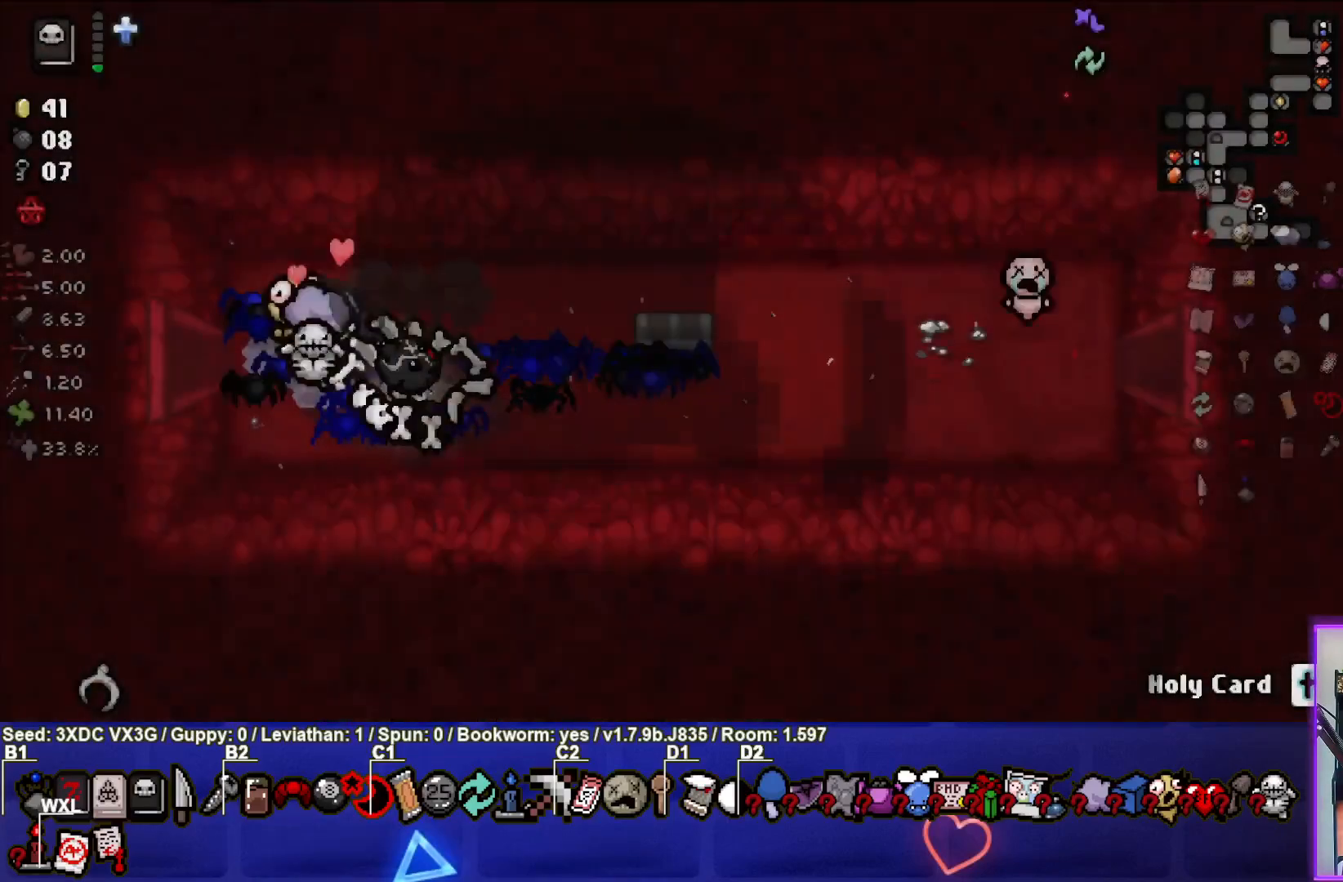
{"buttons": [], "left_stick": "down-left", "right_stick": "center", "events": [[450, "left_stick", "down-left"]]}
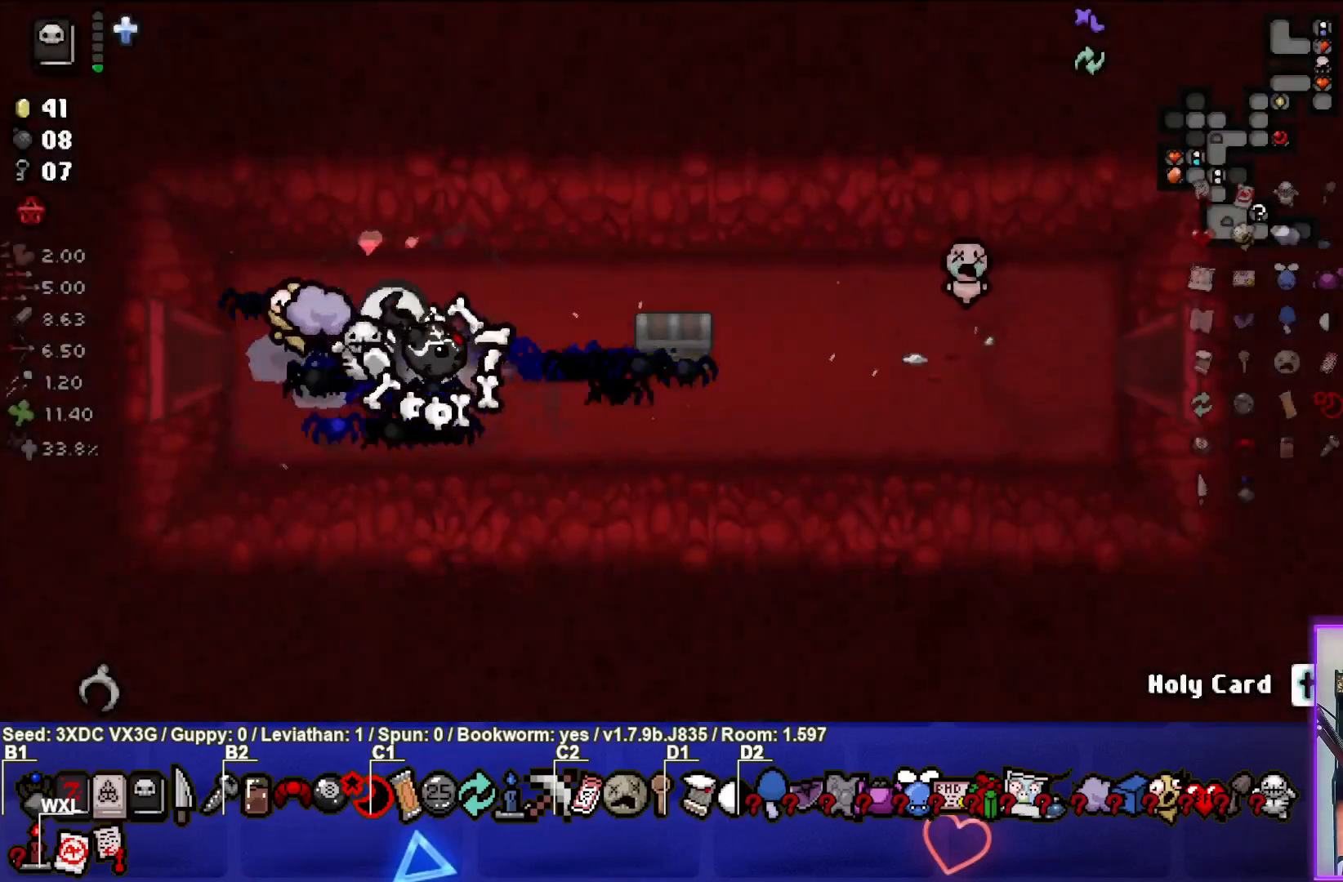
{"buttons": [], "left_stick": "center", "right_stick": "center", "events": [[133, "left_stick", "center"], [250, "left_stick", "up-right"], [367, "left_stick", "center"]]}
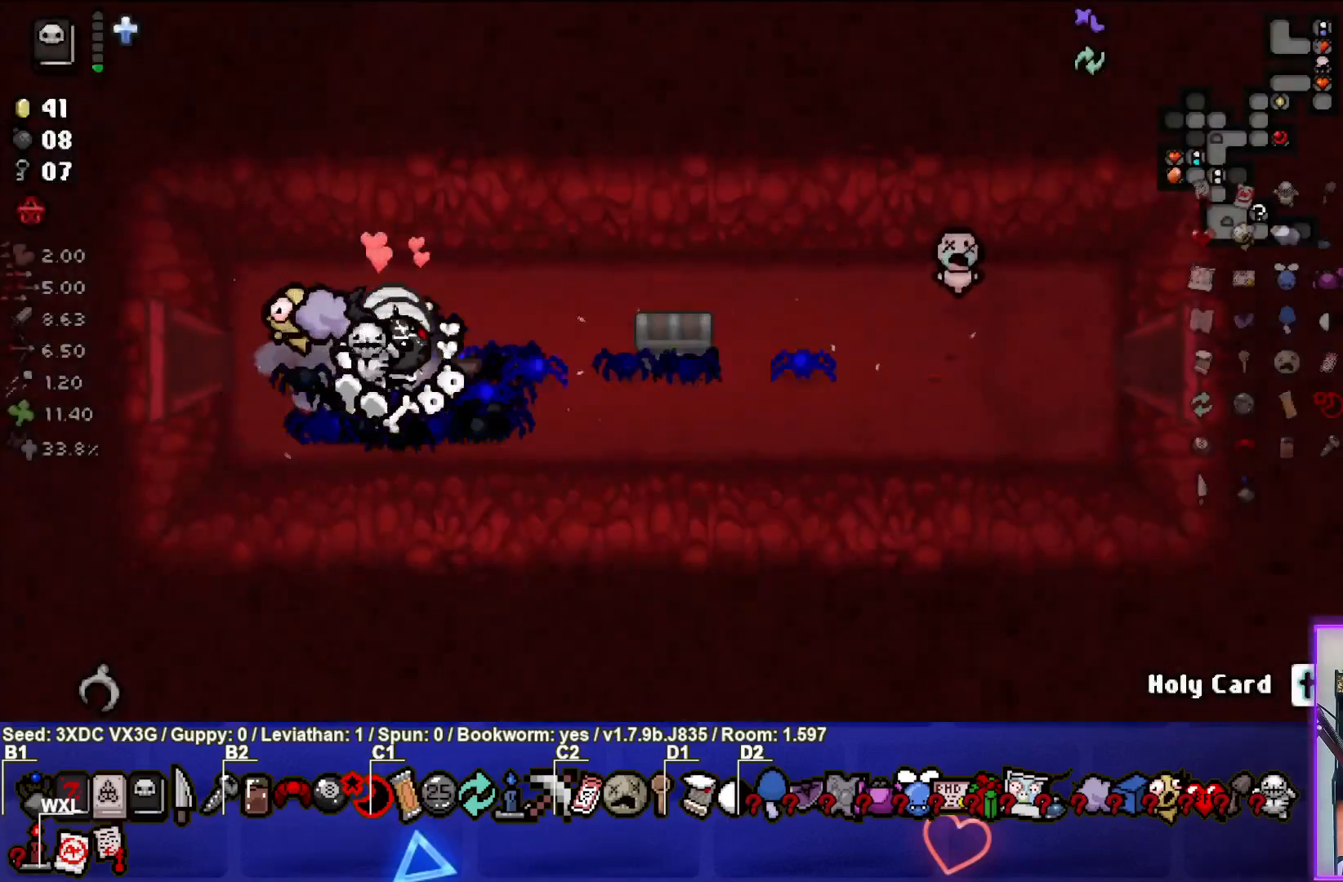
{"buttons": [], "left_stick": "up-right", "right_stick": "center", "events": [[500, "left_stick", "up-right"]]}
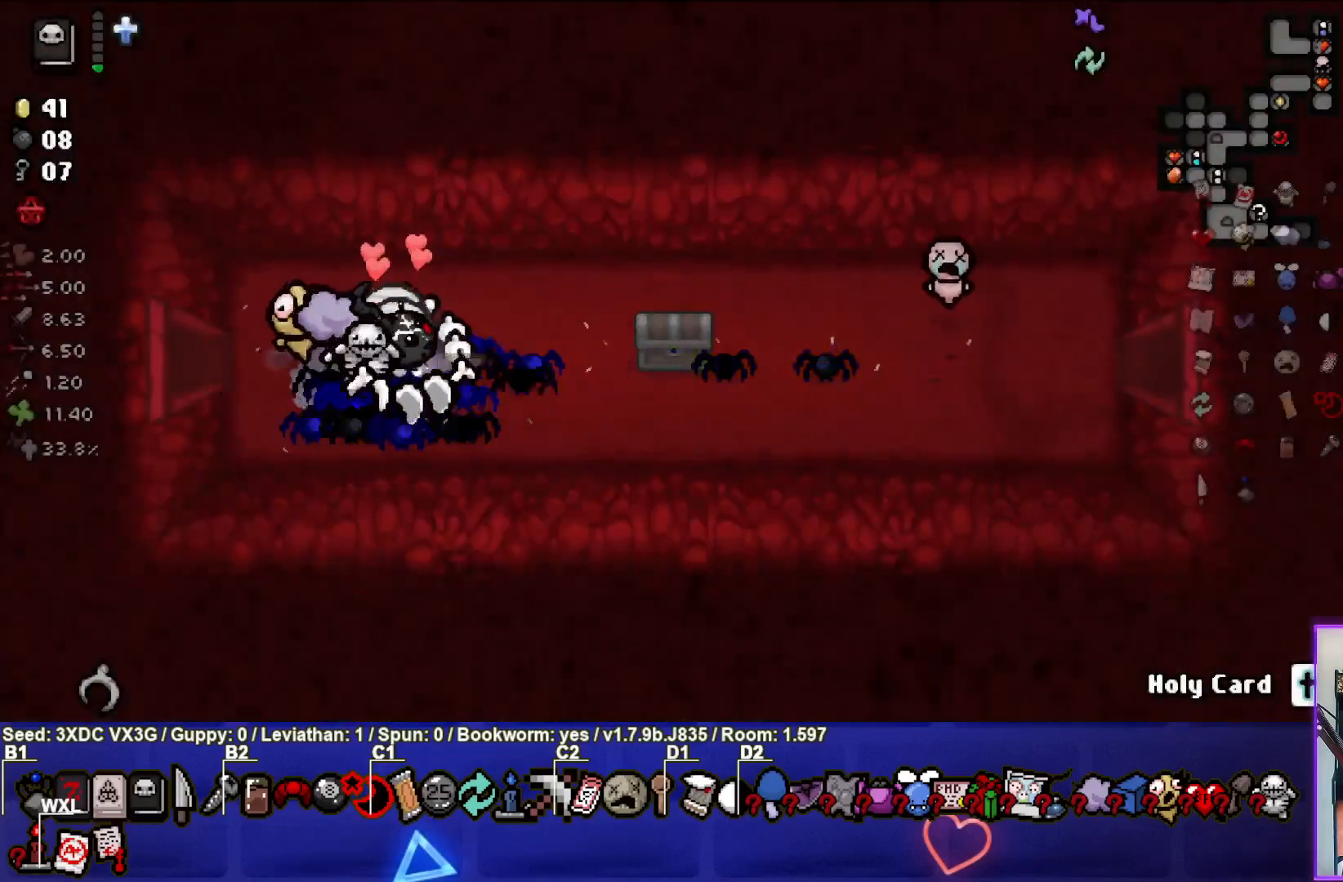
{"buttons": [], "left_stick": "center", "right_stick": "center", "events": [[267, "left_stick", "center"]]}
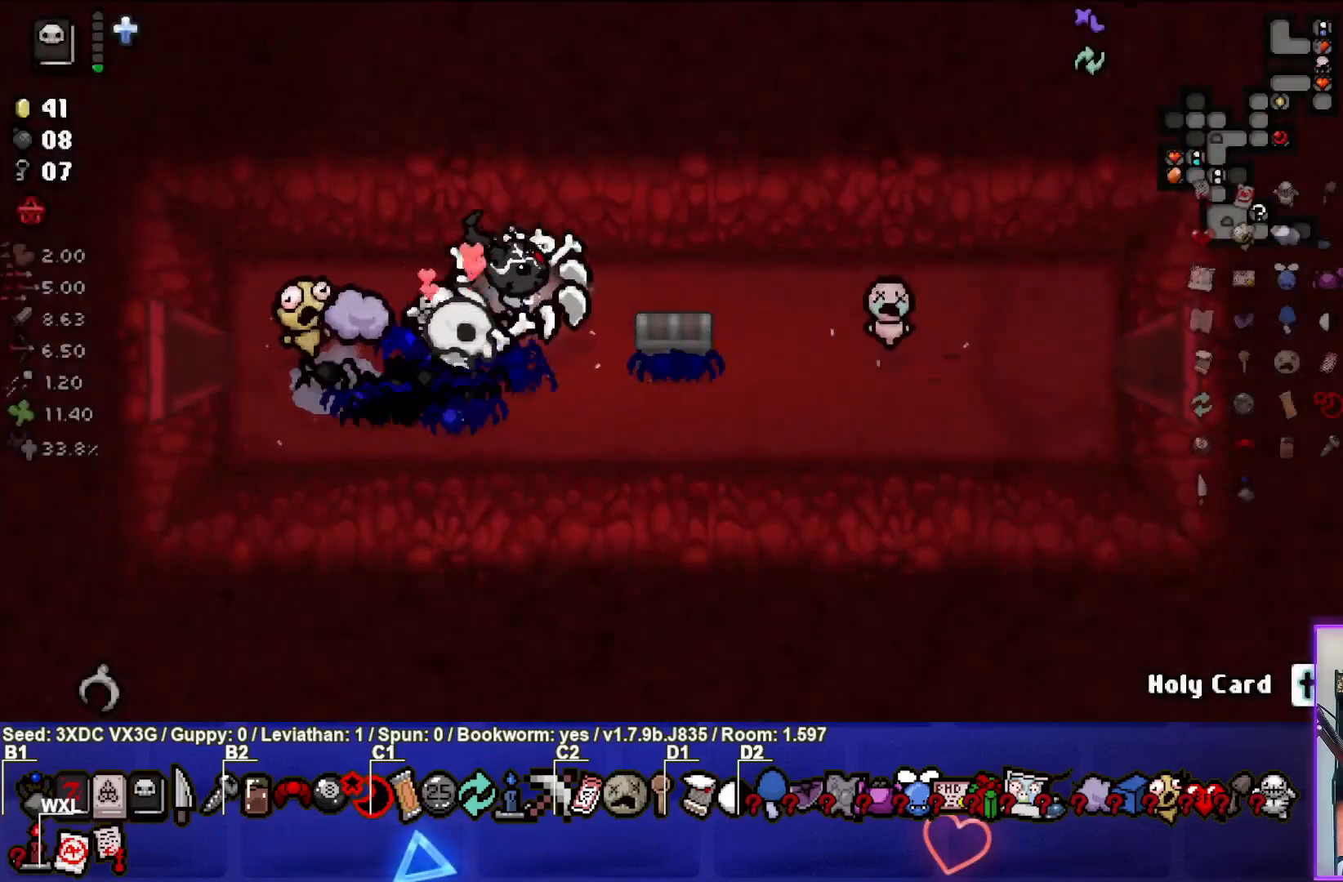
{"buttons": [], "left_stick": "up-right", "right_stick": "center", "events": [[17, "left_stick", "down-right"], [183, "left_stick", "center"], [450, "left_stick", "up-right"]]}
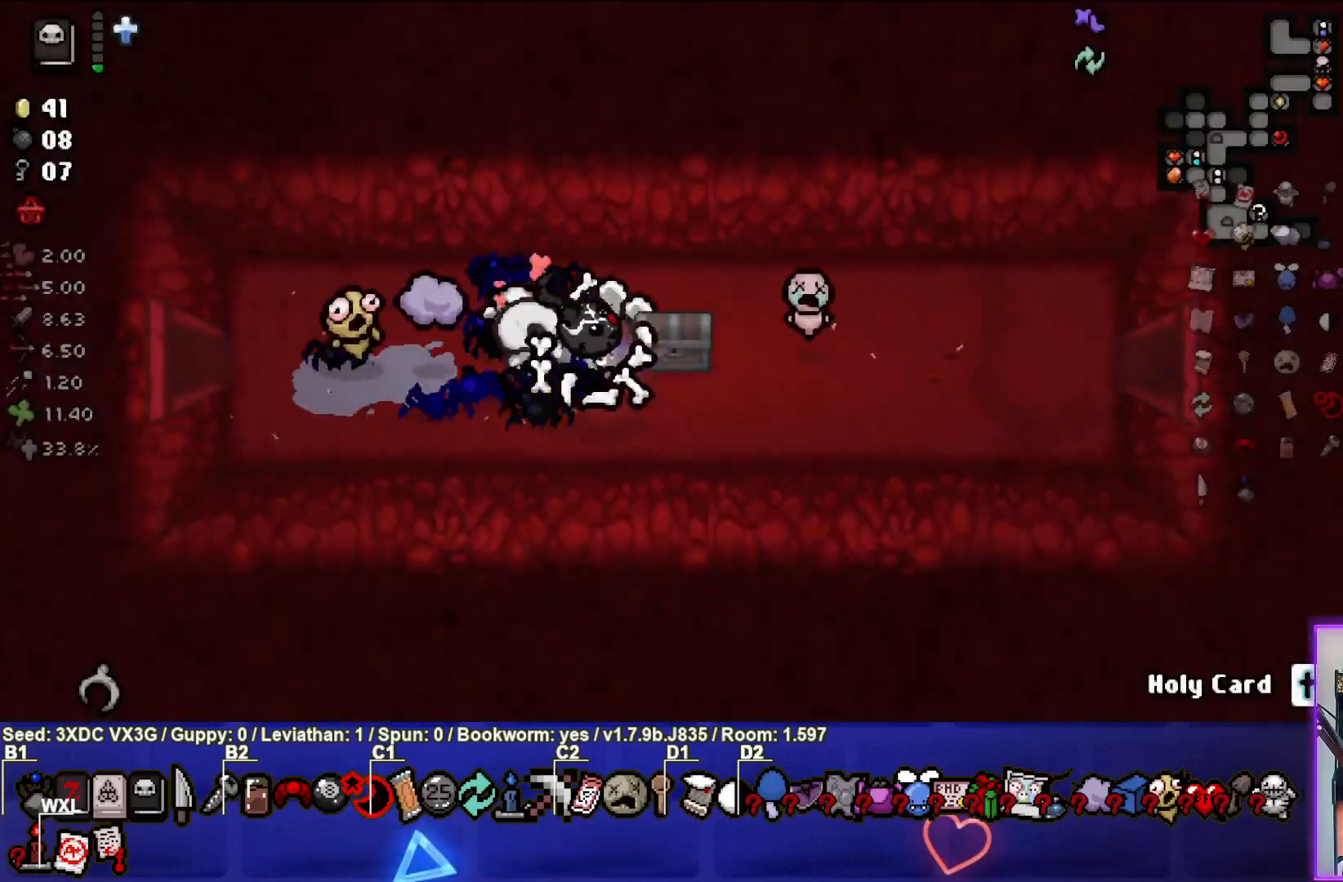
{"buttons": [], "left_stick": "down-left", "right_stick": "center", "events": [[50, "left_stick", "right"], [217, "left_stick", "down-left"]]}